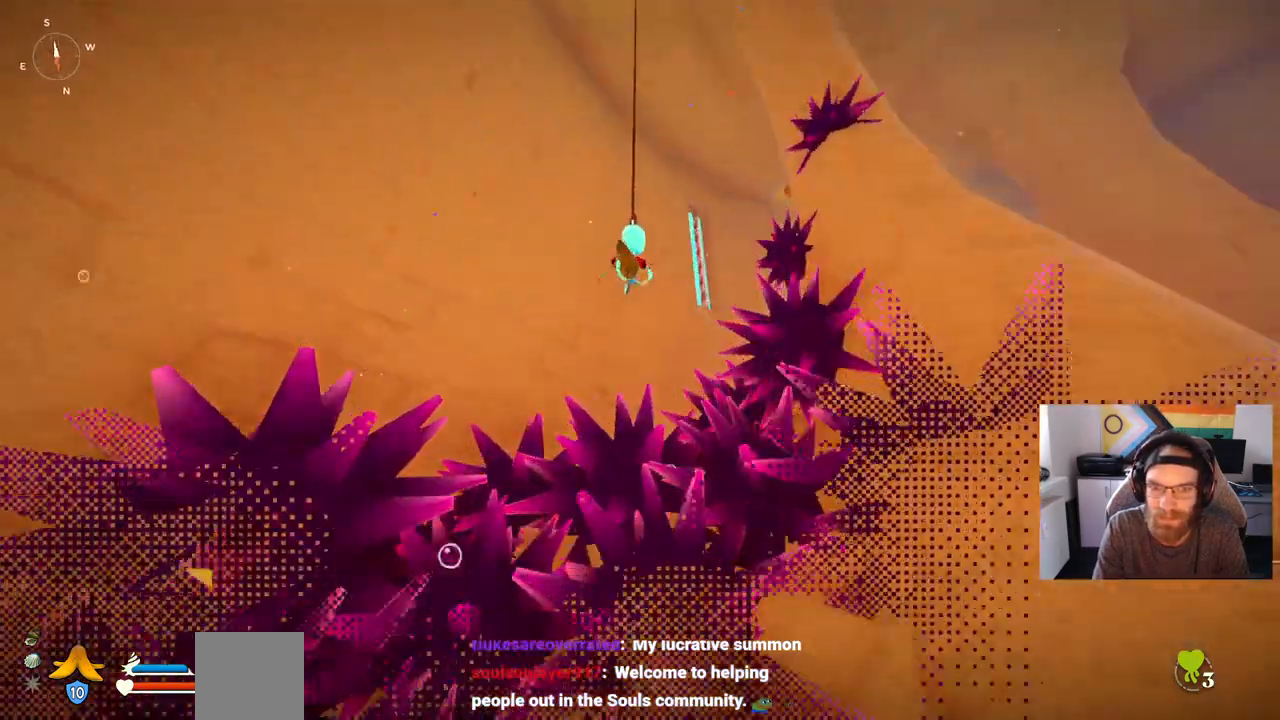
Gameplay with a controller (PlayStation layout); each line is a JSON object with the inputs held at the frame after it. "events" lists button and stick changes between this image and that frame as [ms after this image, input, new state], when the widget could be followed in between.
{"buttons": [], "left_stick": "up", "right_stick": "up-right", "events": [[33, "right_stick", "down"], [133, "right_stick", "center"], [367, "right_stick", "up-right"]]}
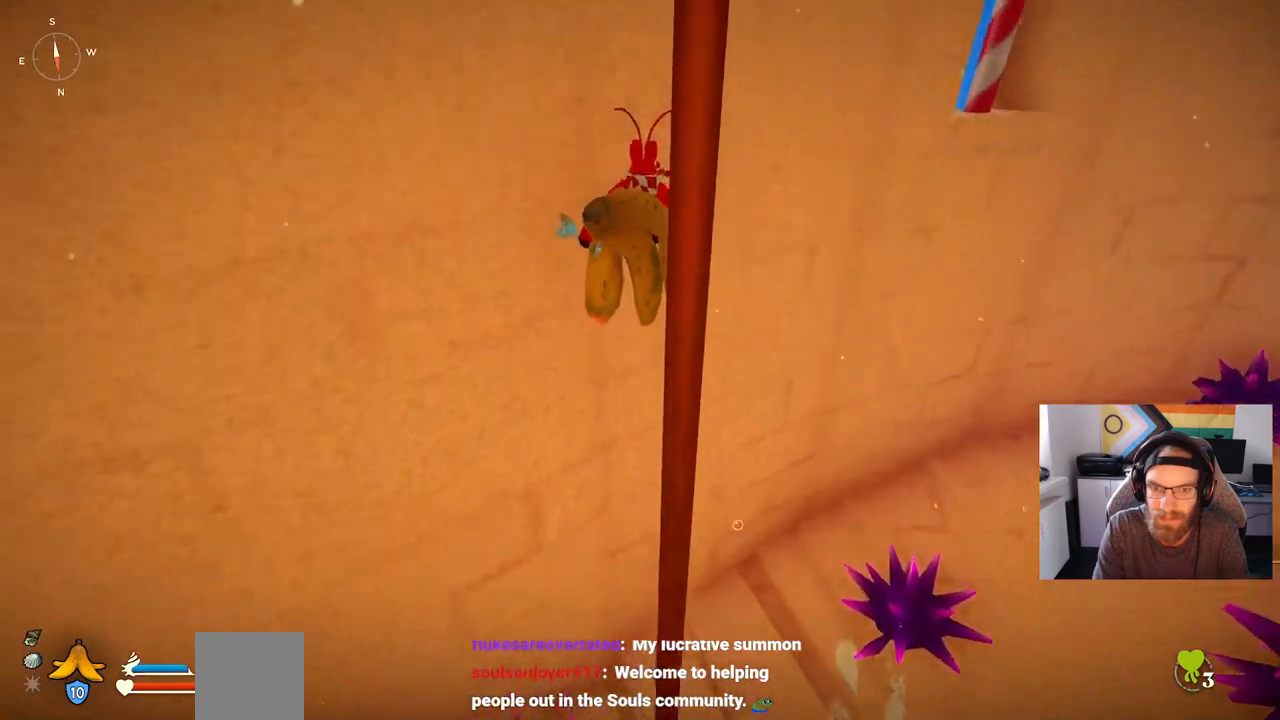
{"buttons": [], "left_stick": "up", "right_stick": "center", "events": [[417, "right_stick", "center"]]}
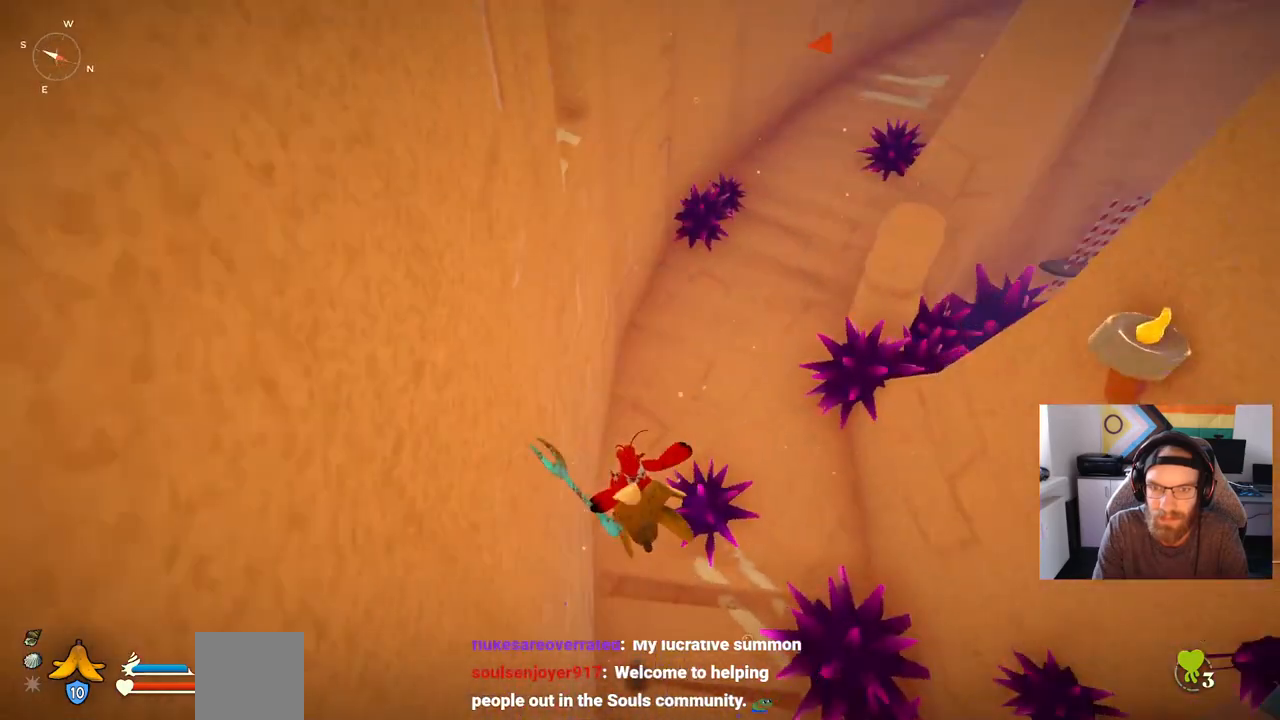
{"buttons": [], "left_stick": "up", "right_stick": "center", "events": []}
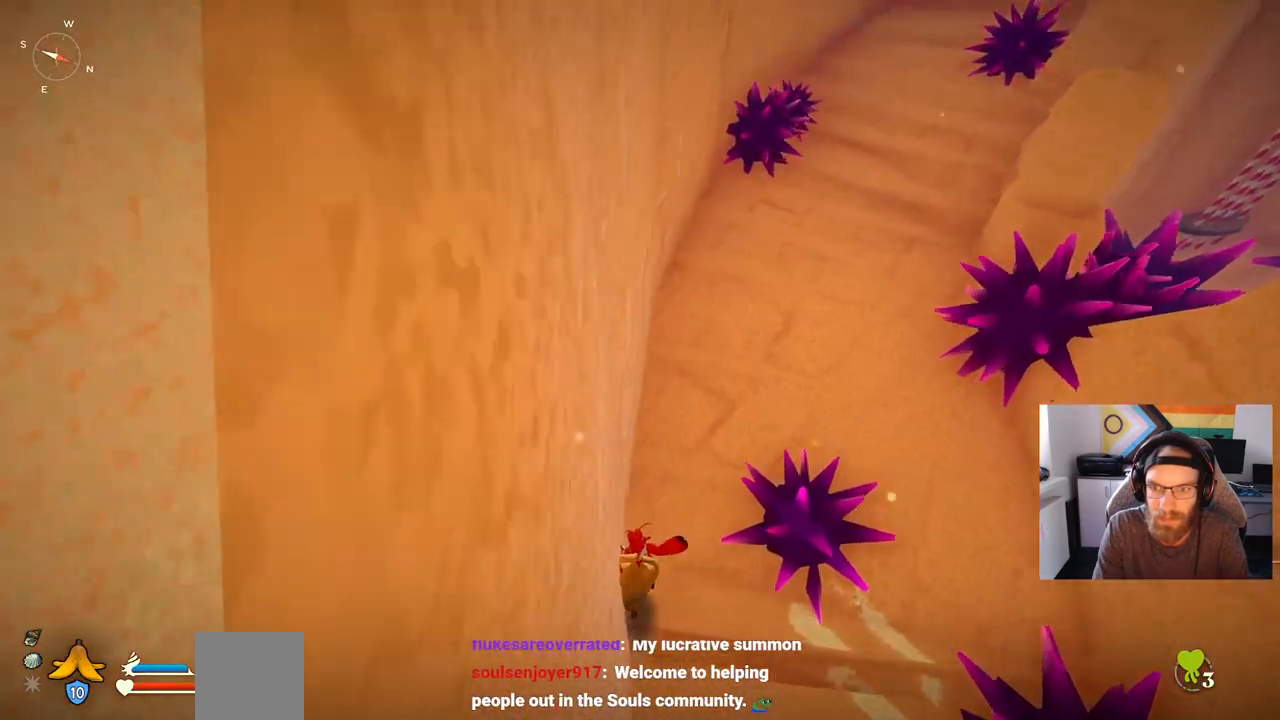
{"buttons": [], "left_stick": "up", "right_stick": "up", "events": [[83, "right_stick", "up"]]}
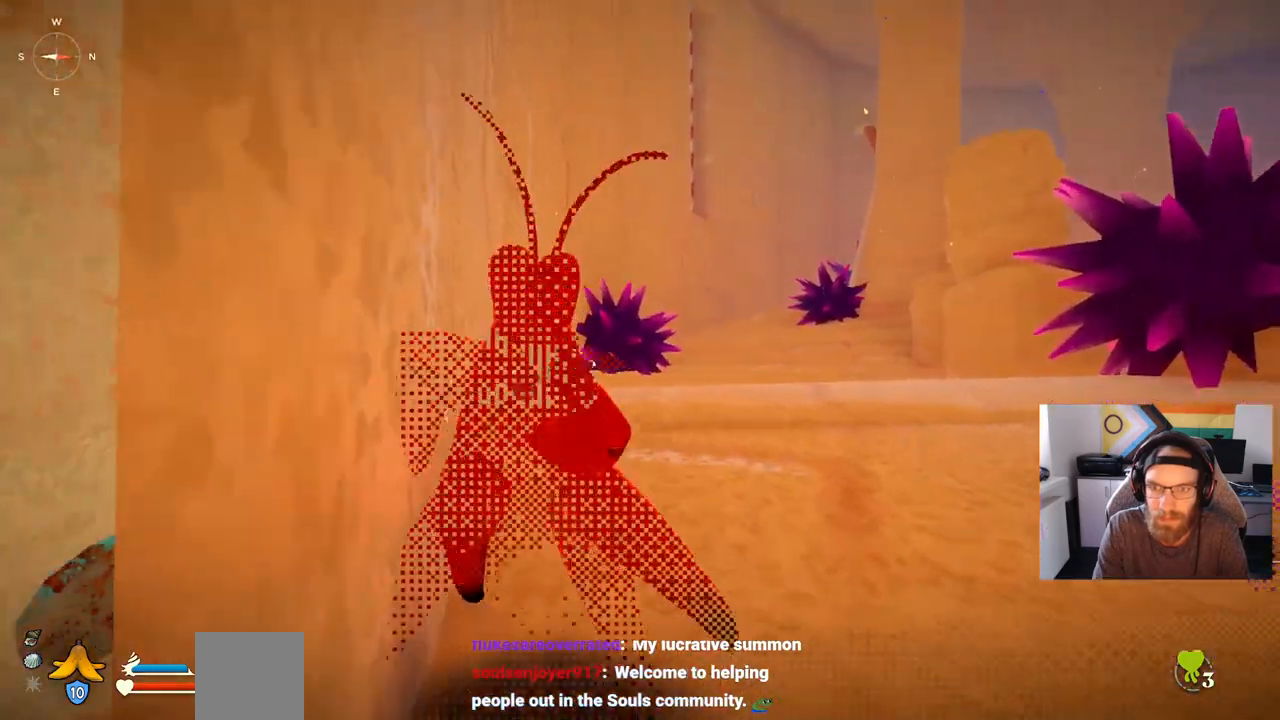
{"buttons": [], "left_stick": "up", "right_stick": "up", "events": []}
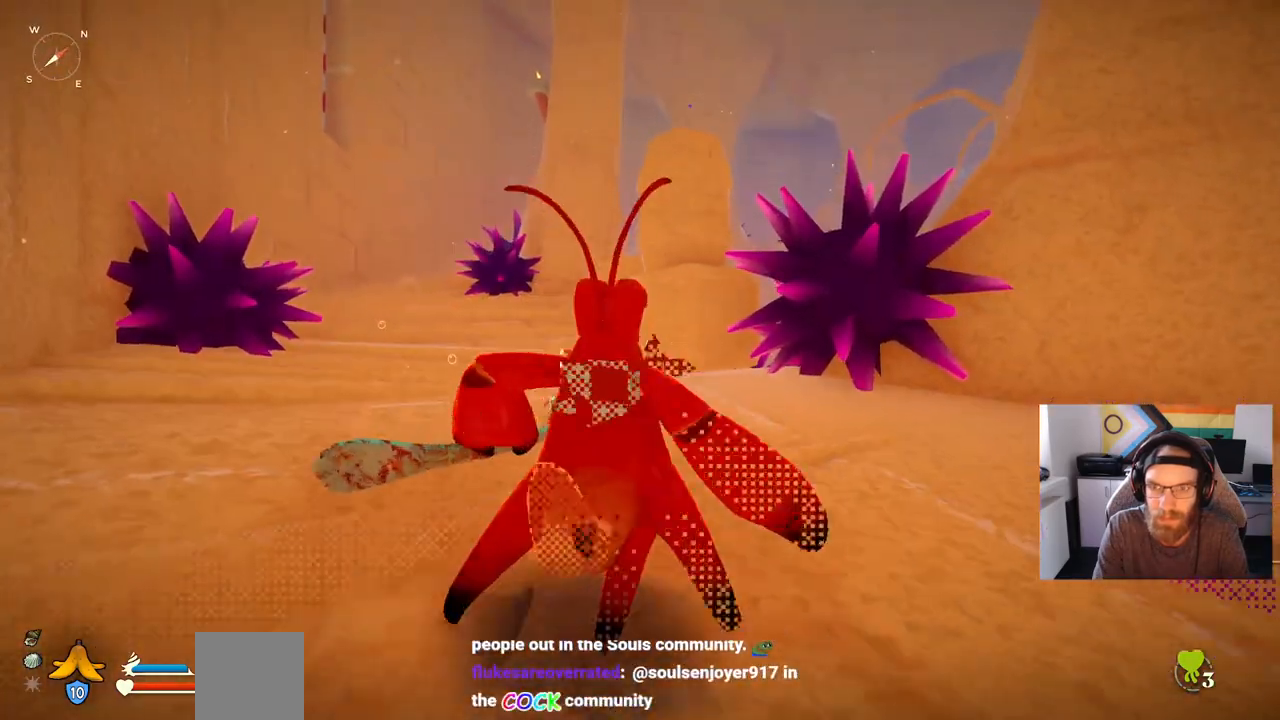
{"buttons": [], "left_stick": "up", "right_stick": "up", "events": []}
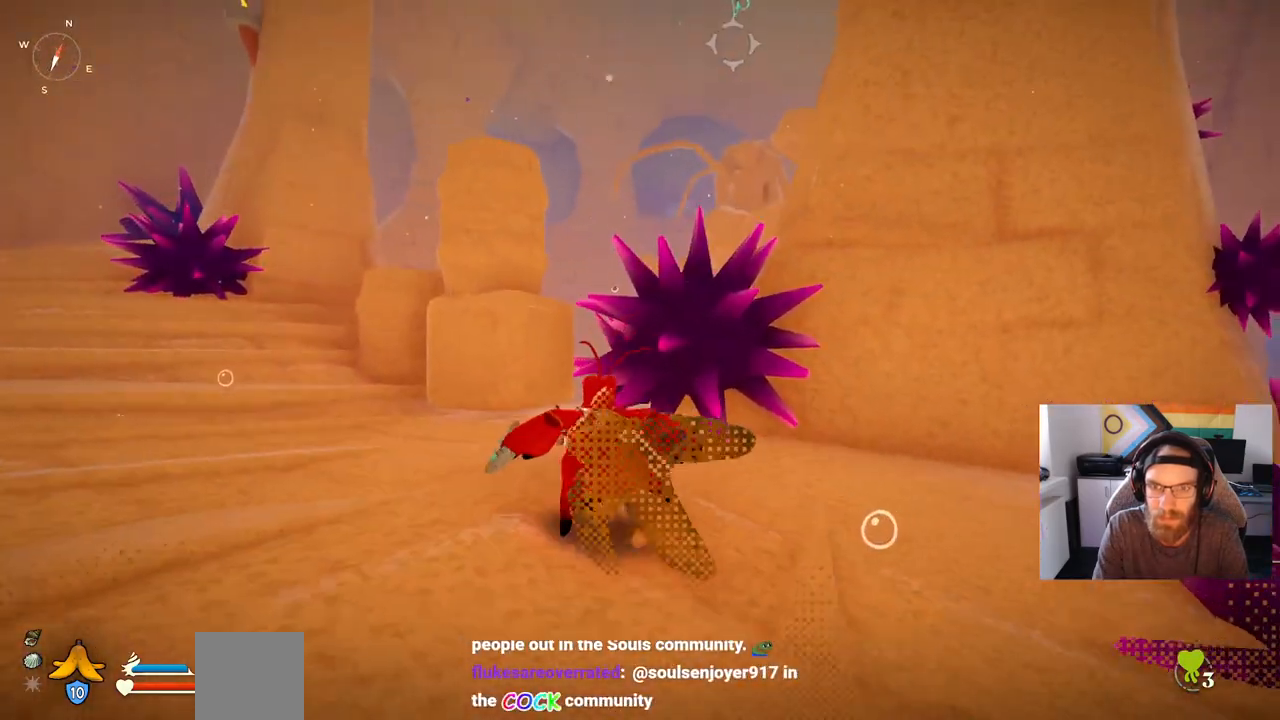
{"buttons": [], "left_stick": "up-left", "right_stick": "up", "events": [[33, "left_stick", "up-left"]]}
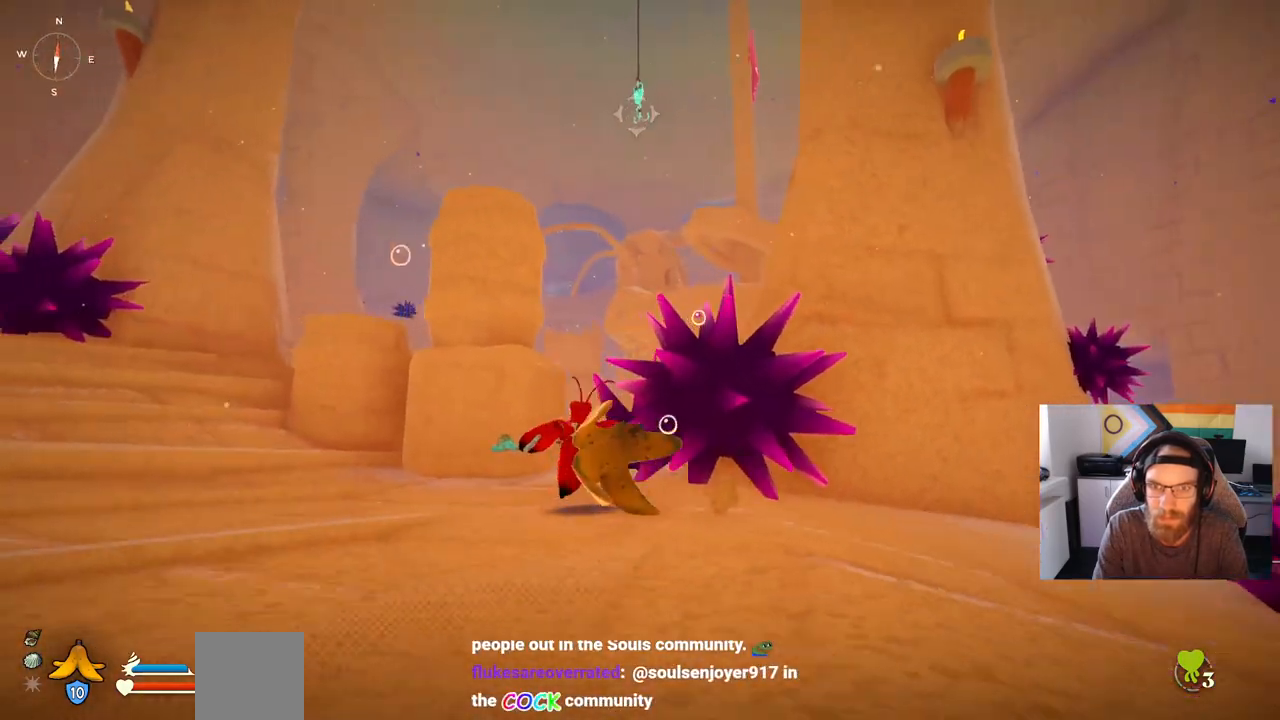
{"buttons": [], "left_stick": "up-left", "right_stick": "up", "events": []}
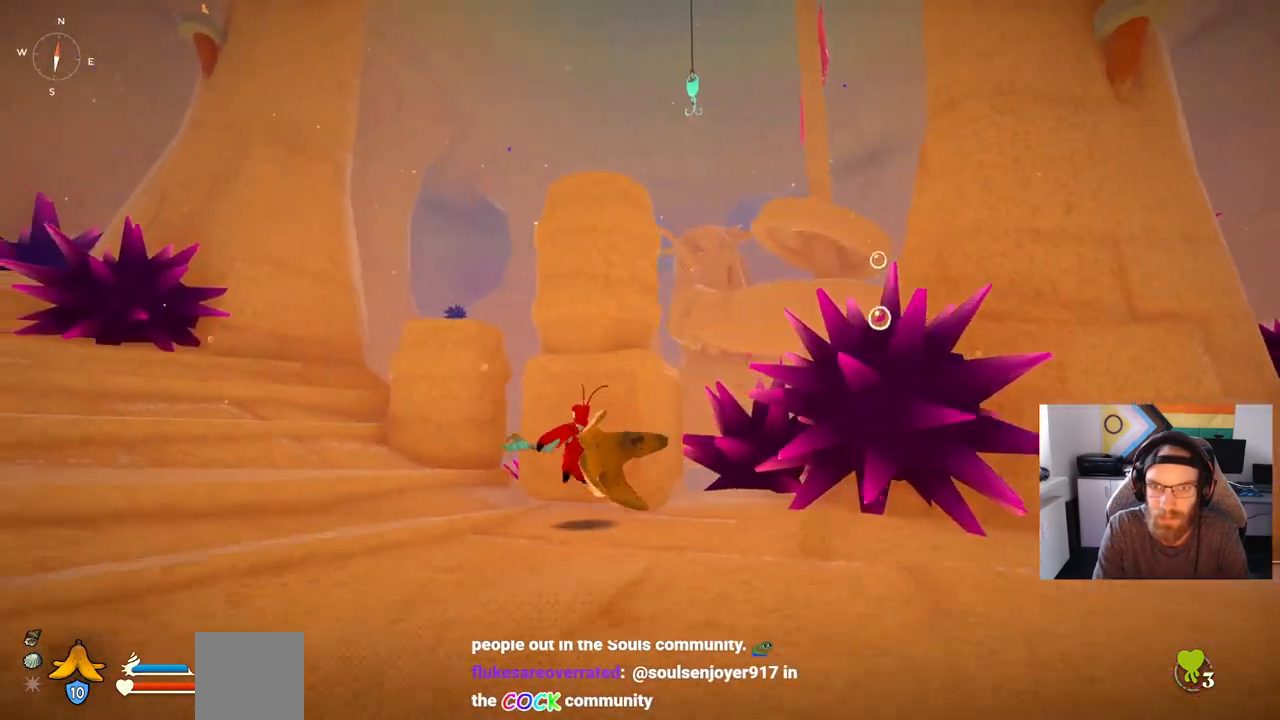
{"buttons": [], "left_stick": "up-left", "right_stick": "up", "events": []}
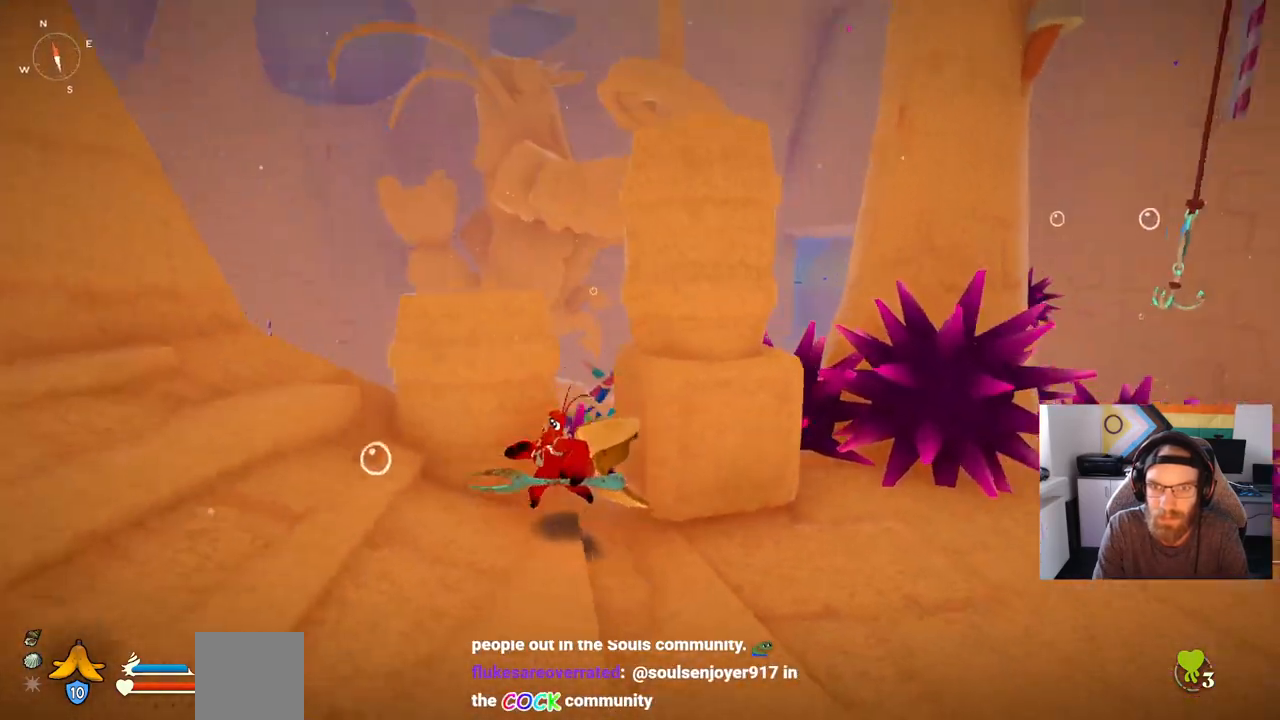
{"buttons": [], "left_stick": "down-left", "right_stick": "up", "events": [[67, "left_stick", "down-left"]]}
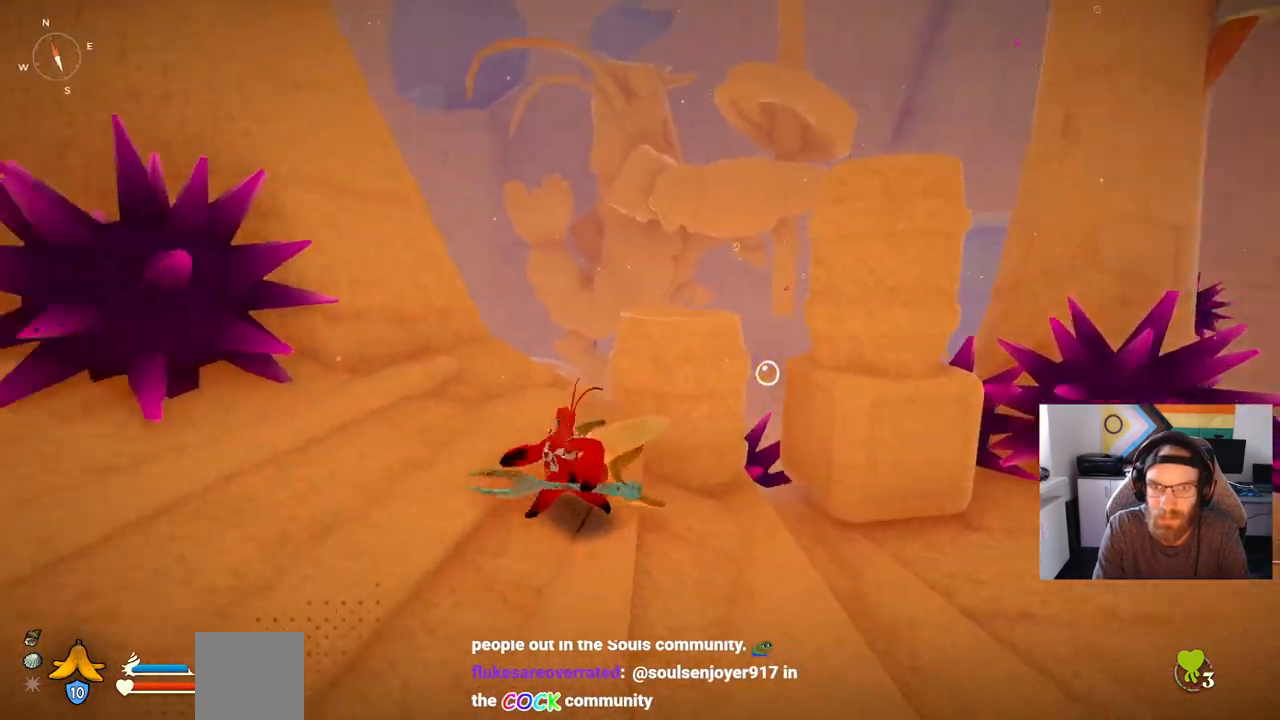
{"buttons": [], "left_stick": "left", "right_stick": "center"}
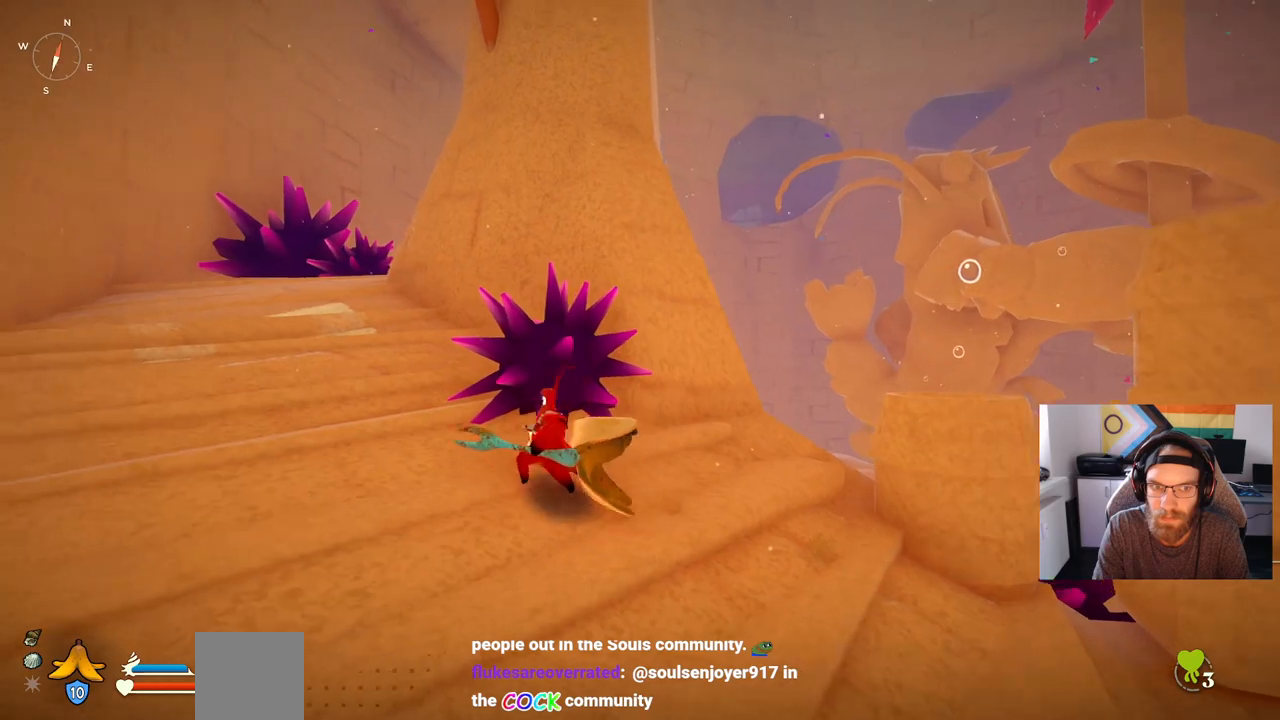
{"buttons": ["CIRCLE"], "left_stick": "up-left", "right_stick": "left", "events": [[33, "right_stick", "left"], [183, "left_stick", "up-left"], [350, "CIRCLE", "down"]]}
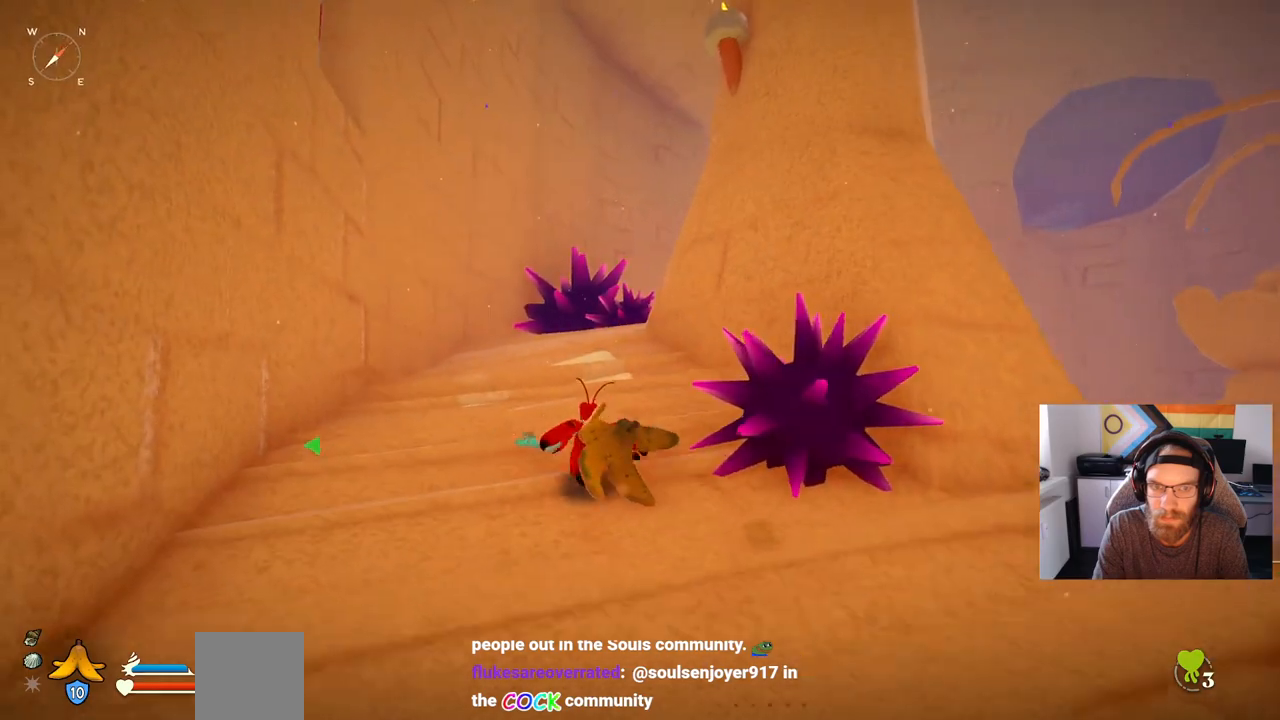
{"buttons": ["CIRCLE"], "left_stick": "up-left", "right_stick": "left", "events": []}
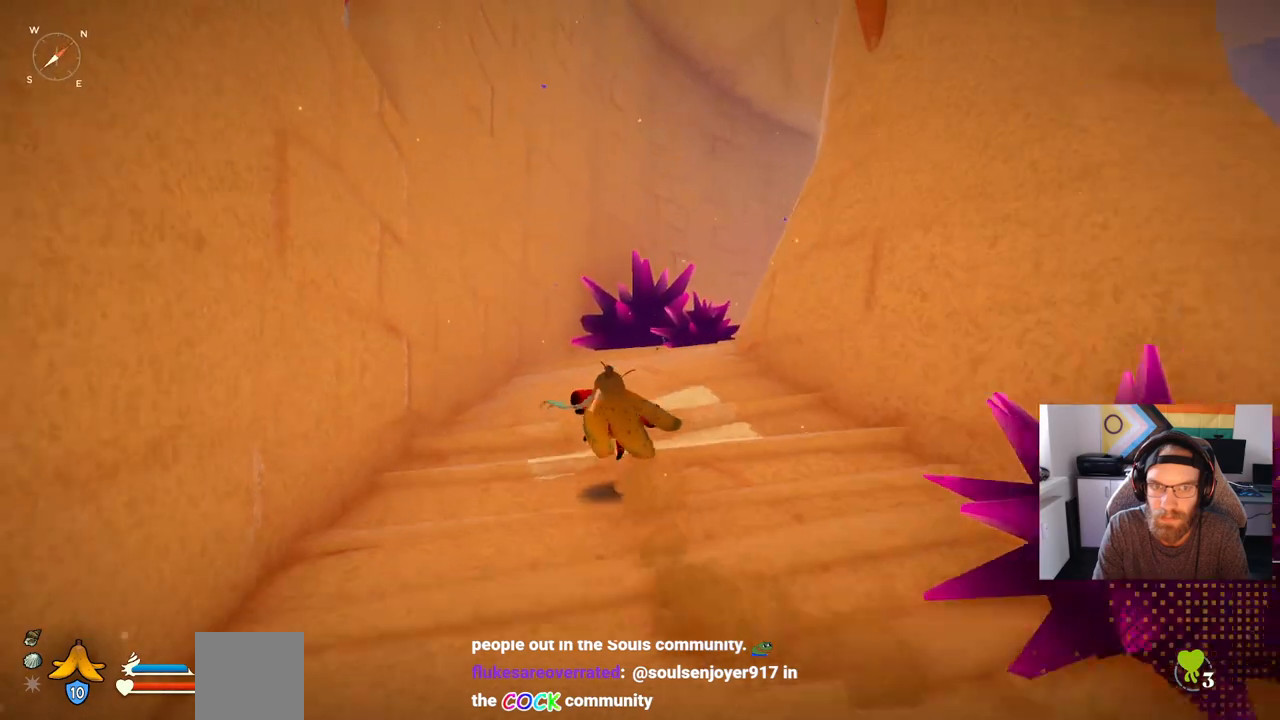
{"buttons": [], "left_stick": "up-left", "right_stick": "center", "events": [[133, "CIRCLE", "up"], [417, "right_stick", "center"]]}
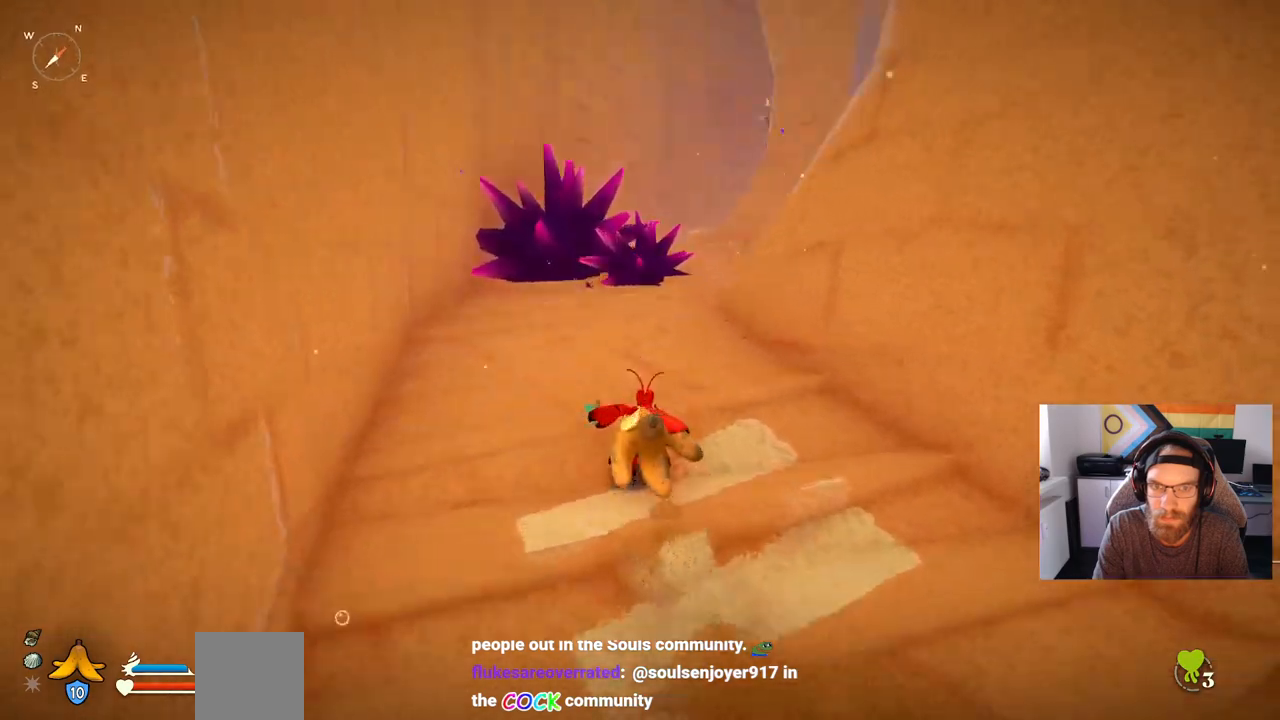
{"buttons": [], "left_stick": "up-left", "right_stick": "center", "events": []}
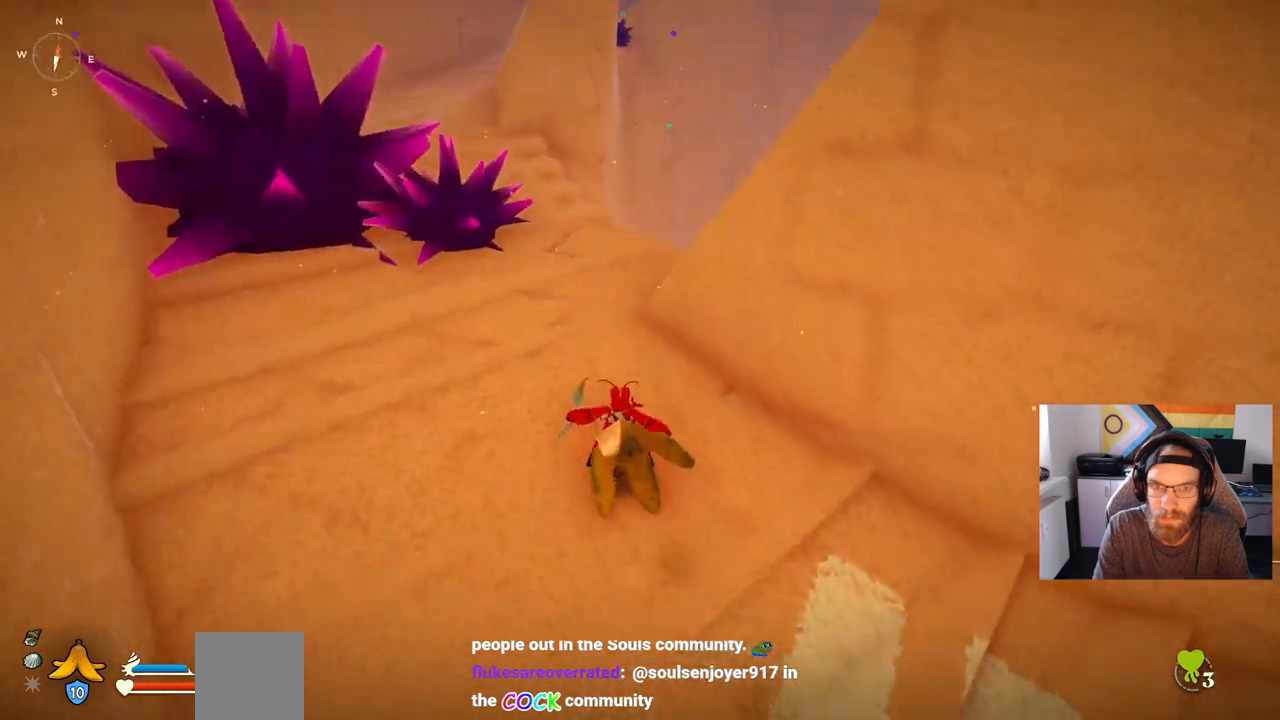
{"buttons": [], "left_stick": "up-left", "right_stick": "center", "events": []}
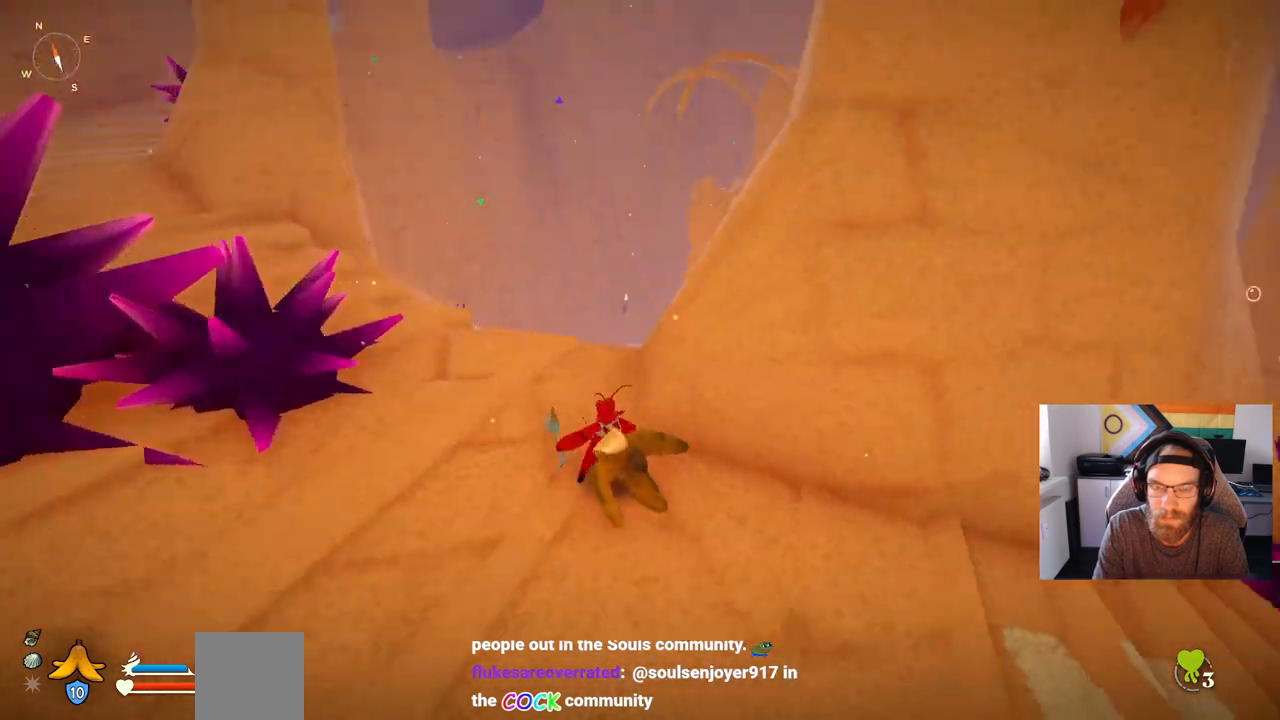
{"buttons": [], "left_stick": "up-left", "right_stick": "center", "events": []}
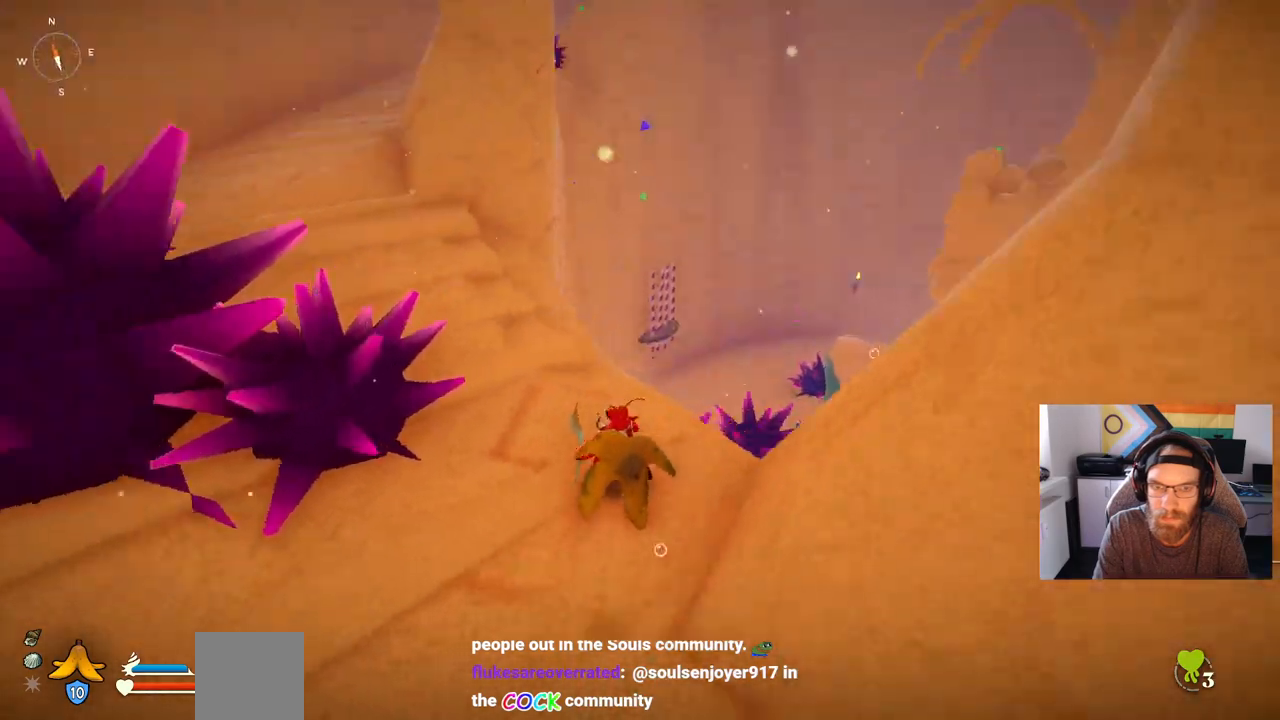
{"buttons": [], "left_stick": "up-left", "right_stick": "center"}
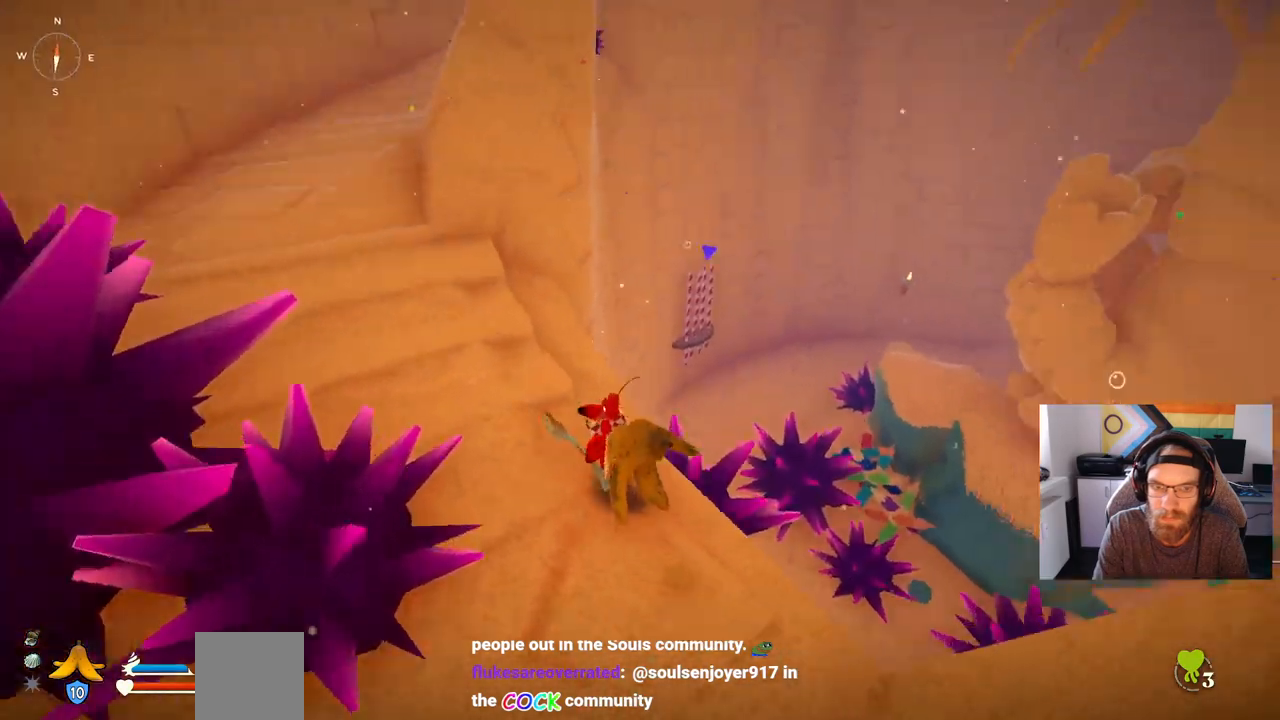
{"buttons": [], "left_stick": "up-left", "right_stick": "center", "events": []}